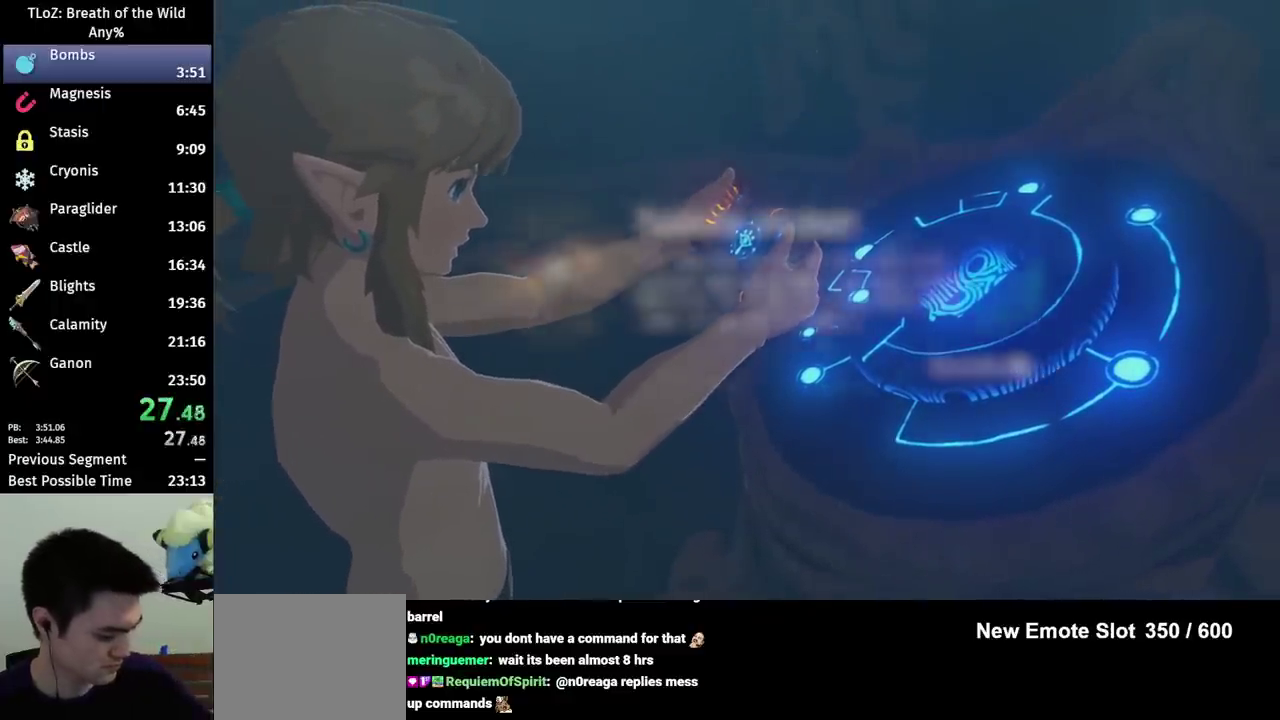
Gameplay with a controller (Nintendo layout); each line is a JSON object with the inputs held at the frame after it. "events" lists button and stick changes between this image and that frame as [ms after this image, input, new state], when the widget could be followed in between. This overlay highlights the sticks when they move; stick clicks (L3 R3) are not distinguishable. Not read: L3 R3.
{"buttons": ["B"], "left_stick": "center", "right_stick": "center", "events": [[333, "B", "down"], [400, "B", "up"], [467, "B", "down"]]}
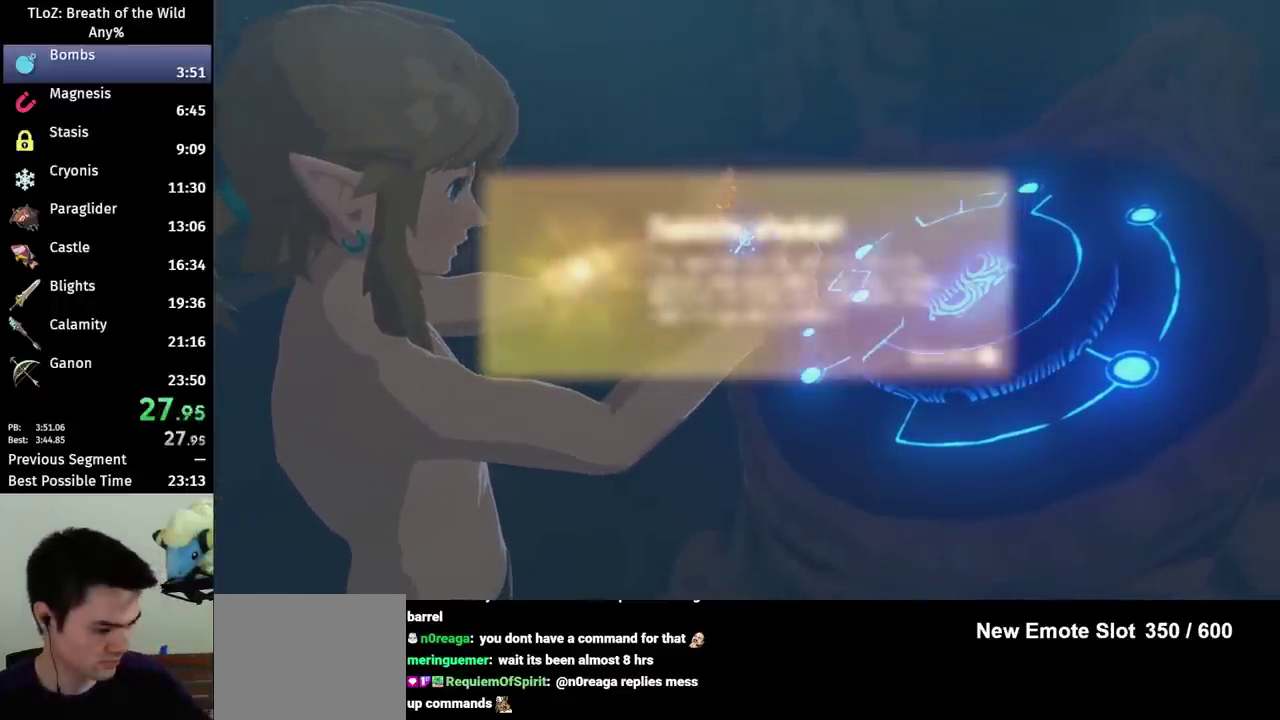
{"buttons": ["A"], "left_stick": "center", "right_stick": "center", "events": [[33, "B", "up"], [100, "B", "down"], [133, "A", "down"], [200, "A", "up"], [200, "B", "up"], [367, "B", "down"], [433, "B", "up"], [500, "A", "down"]]}
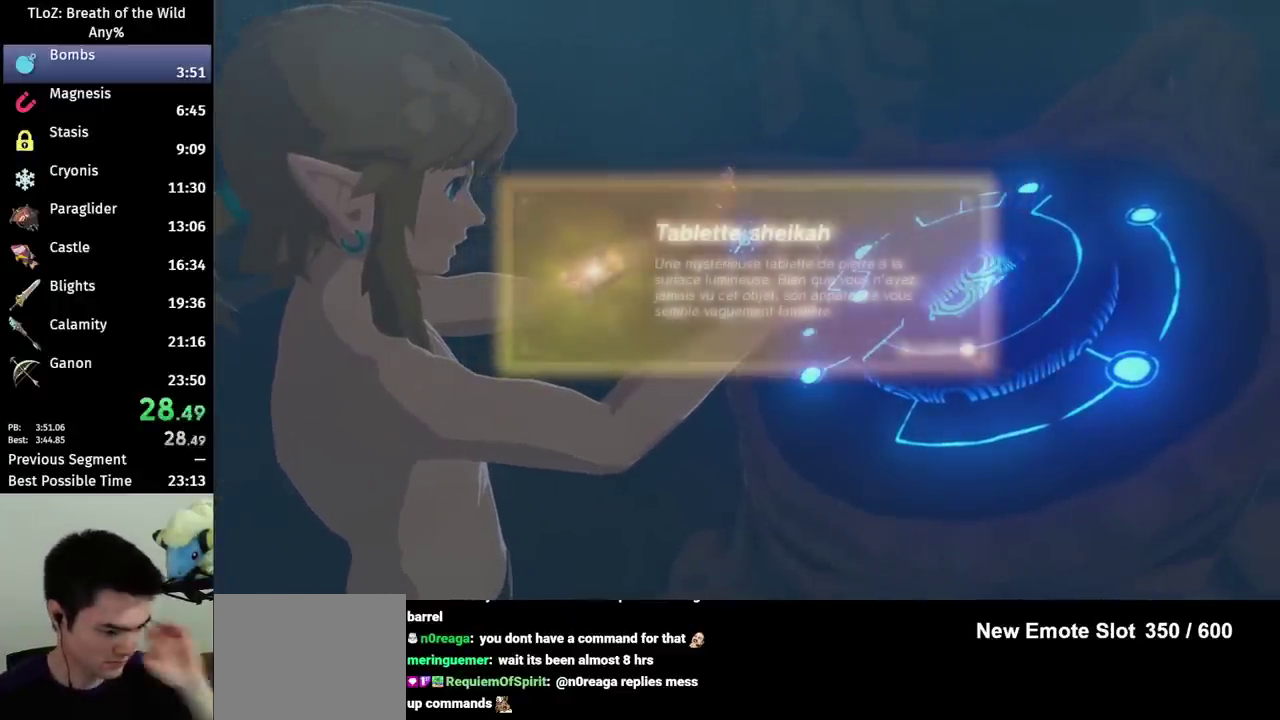
{"buttons": ["A", "B"], "left_stick": "center", "right_stick": "center", "events": [[67, "A", "up"], [133, "A", "down"], [200, "A", "up"], [267, "A", "down"], [333, "A", "up"], [500, "A", "down"], [500, "B", "down"]]}
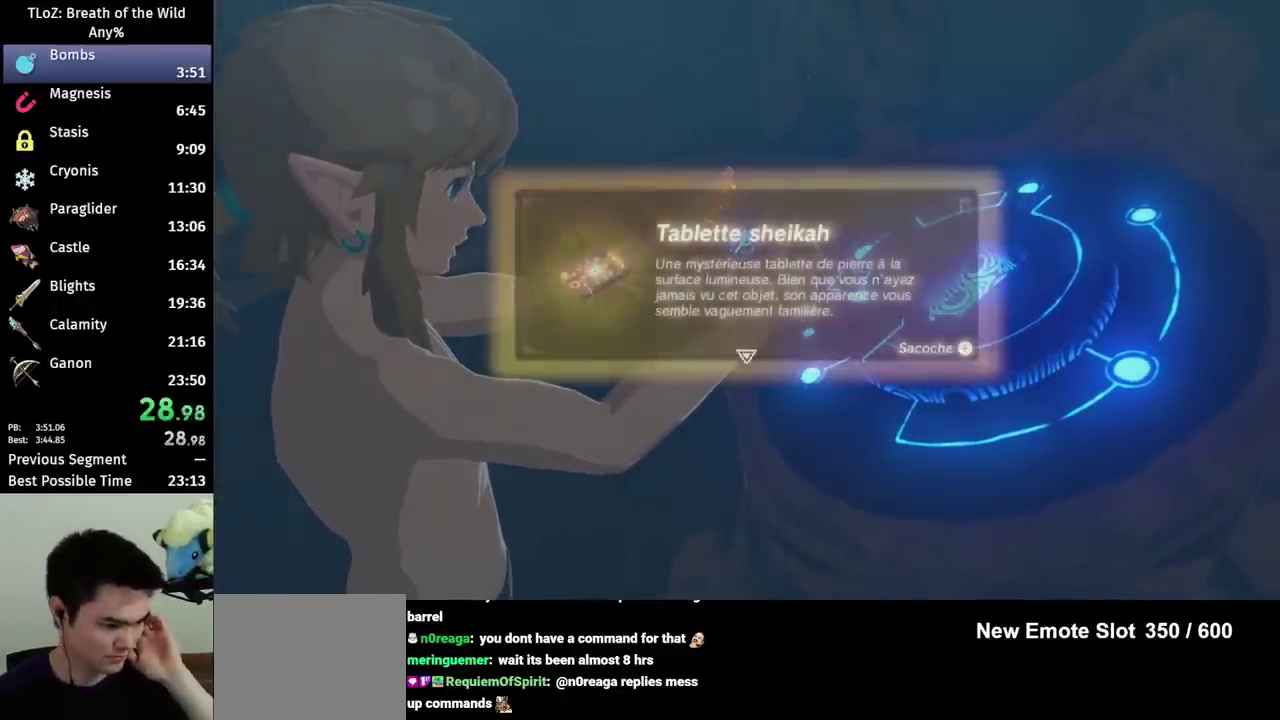
{"buttons": [], "left_stick": "center", "right_stick": "center", "events": [[200, "A", "up"], [200, "B", "up"], [267, "A", "down"], [267, "B", "down"], [333, "B", "up"], [433, "A", "up"]]}
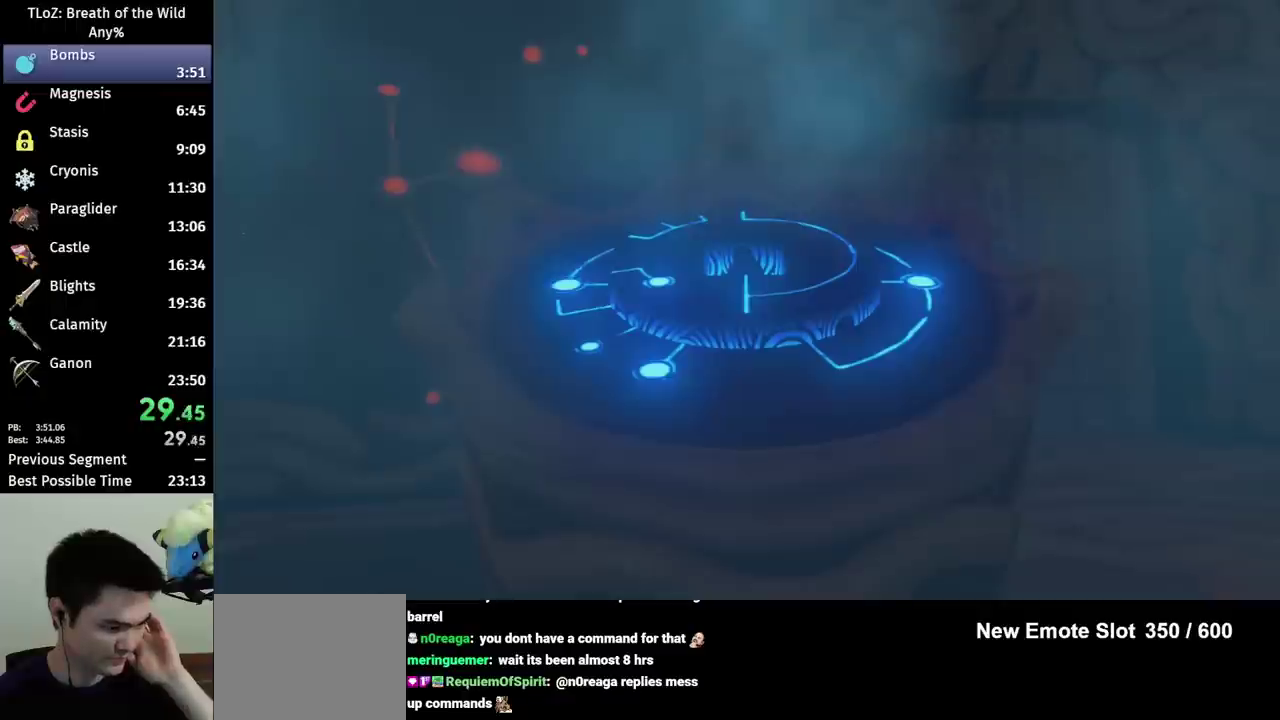
{"buttons": ["A", "B"], "left_stick": "center", "right_stick": "center", "events": [[67, "A", "down"], [67, "B", "down"], [133, "A", "up"], [133, "B", "up"], [167, "A", "down"], [167, "B", "down"], [267, "A", "up"], [267, "B", "up"], [367, "A", "down"], [367, "B", "down"], [433, "A", "up"], [433, "B", "up"], [467, "B", "down"], [500, "A", "down"]]}
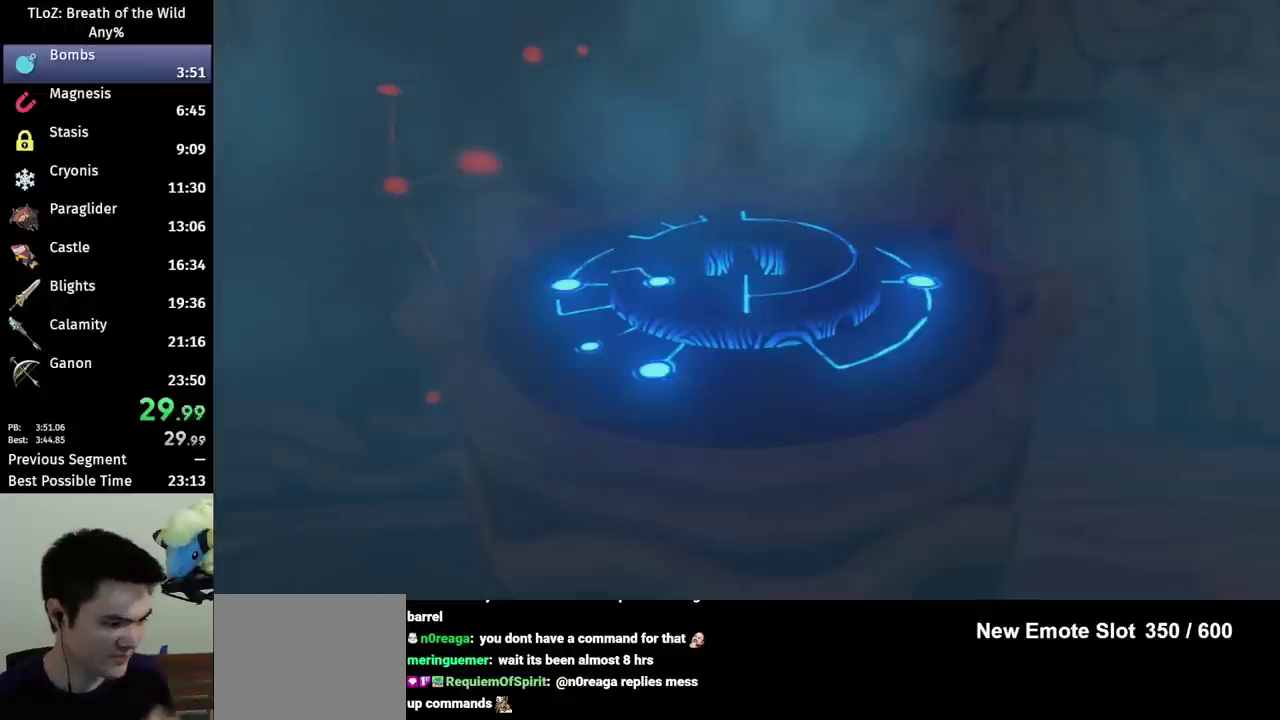
{"buttons": [], "left_stick": "center", "right_stick": "center", "events": [[33, "A", "up"], [33, "B", "up"]]}